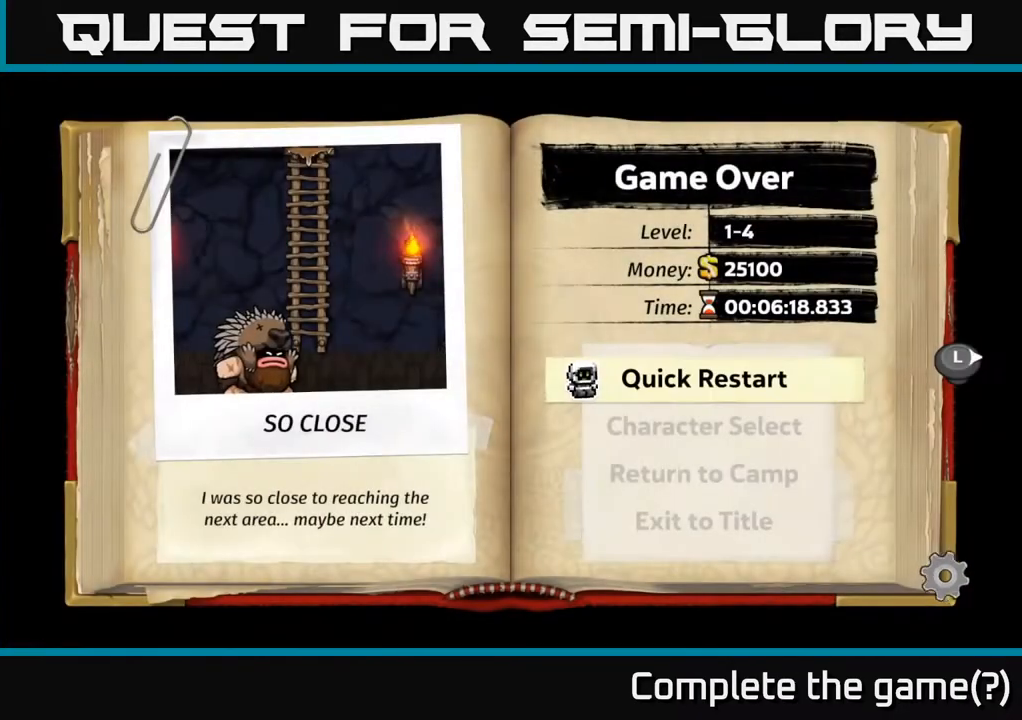
Gameplay with a controller (Xbox layout); each line is a JSON object with the inputs held at the frame after it. "events" lists button and stick changes between this image and that frame as [ms after this image, input, new state], when the widget could be followed in between. Not read: right_stick.
{"buttons": [], "left_stick": "center", "events": []}
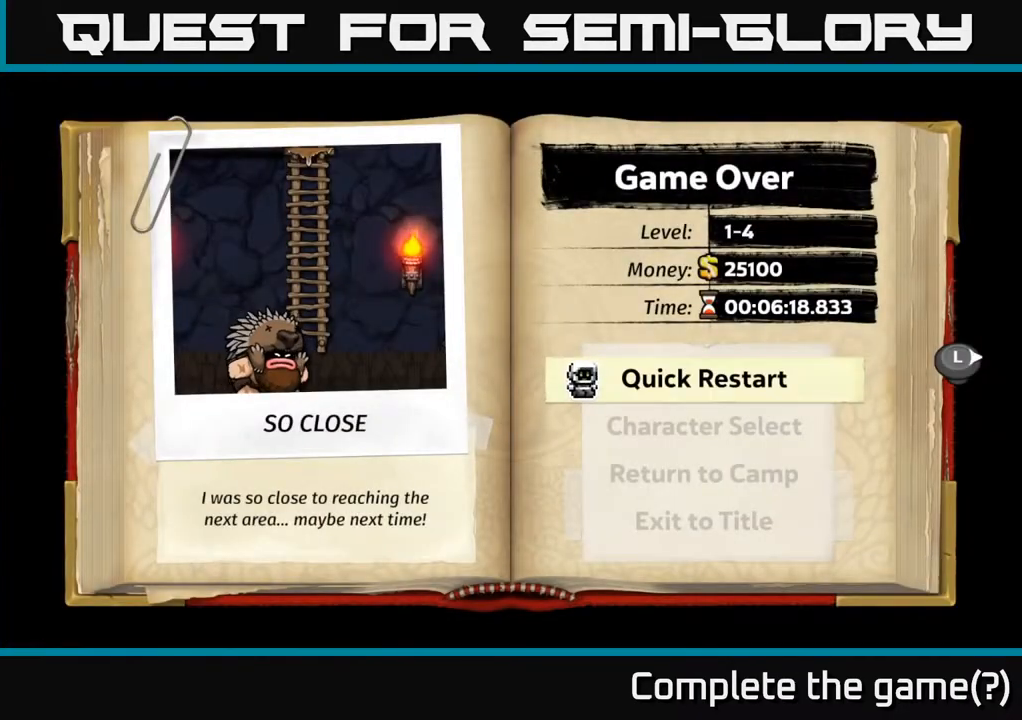
{"buttons": [], "left_stick": "center", "events": []}
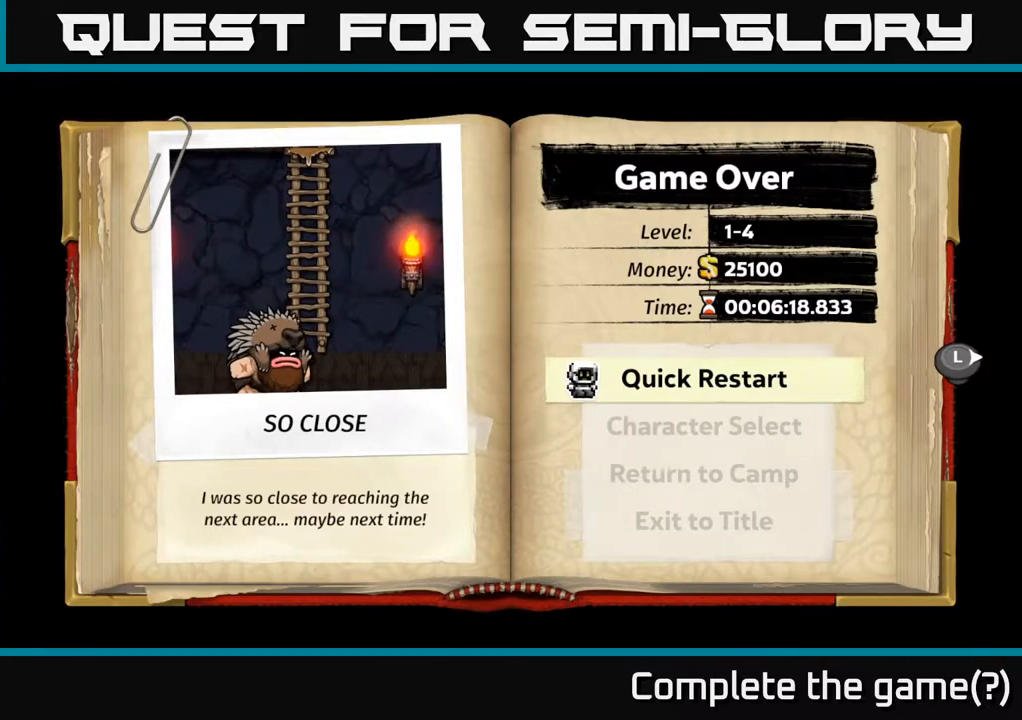
{"buttons": [], "left_stick": "center", "events": []}
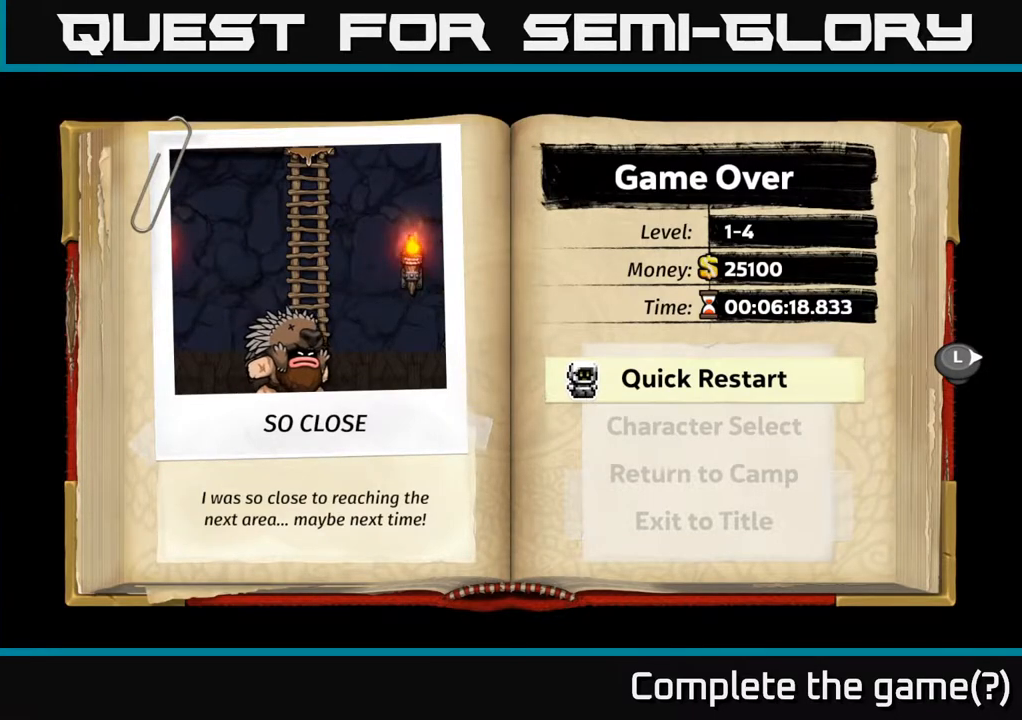
{"buttons": ["A"], "left_stick": "center", "events": [[500, "A", "down"]]}
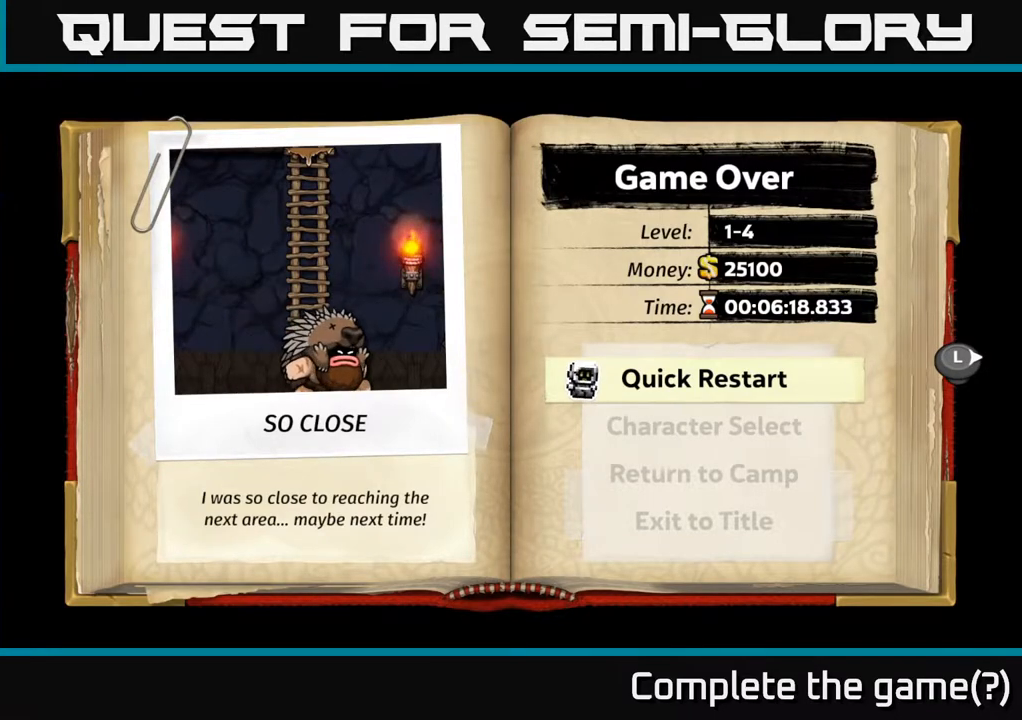
{"buttons": [], "left_stick": "center", "events": [[167, "A", "up"]]}
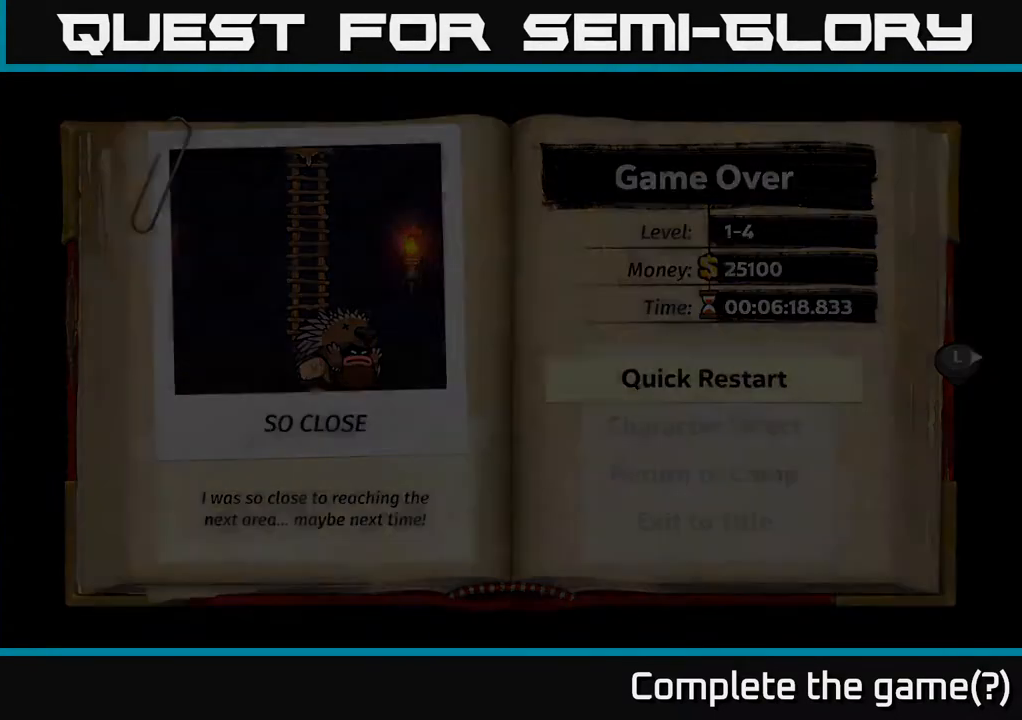
{"buttons": [], "left_stick": "center", "events": []}
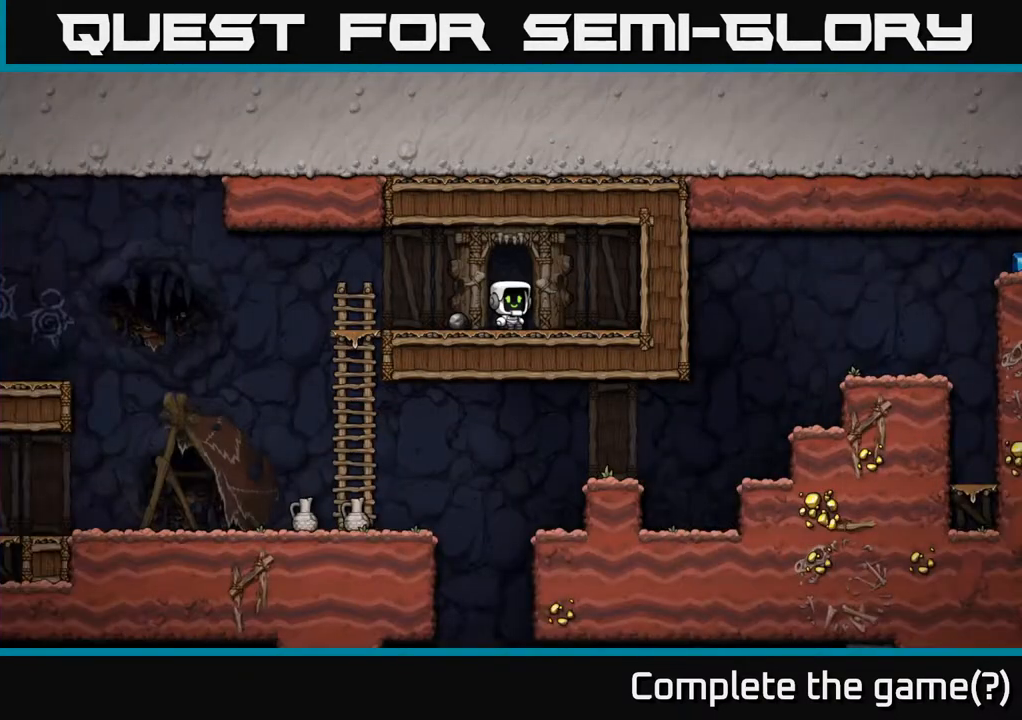
{"buttons": ["X"], "left_stick": "down", "events": [[350, "left_stick", "down"], [417, "X", "down"]]}
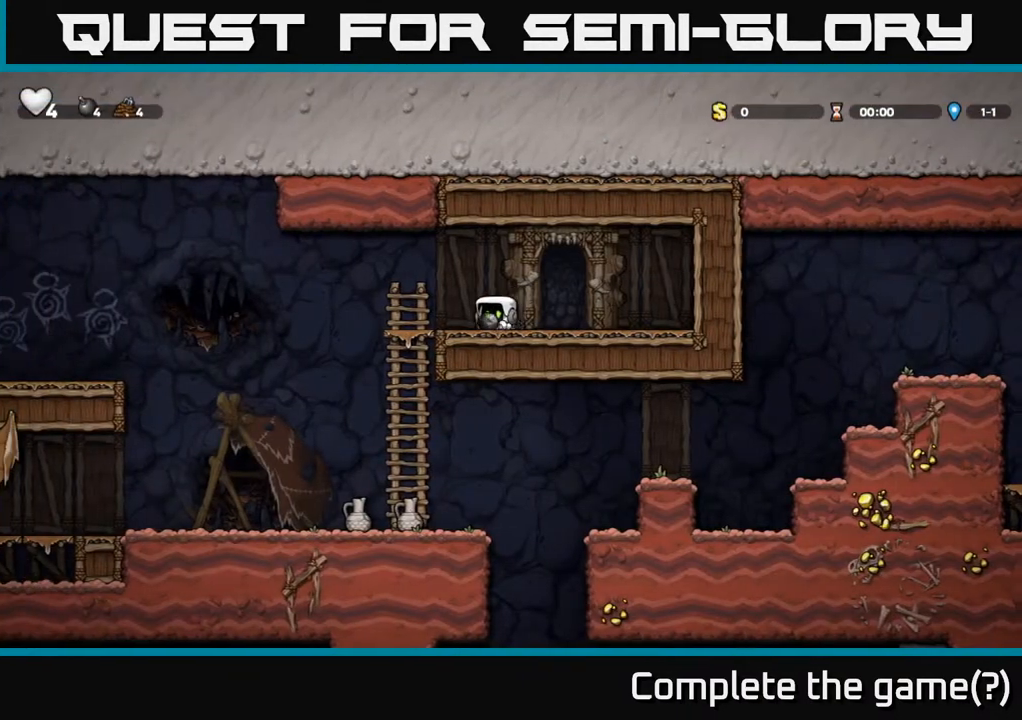
{"buttons": [], "left_stick": "left"}
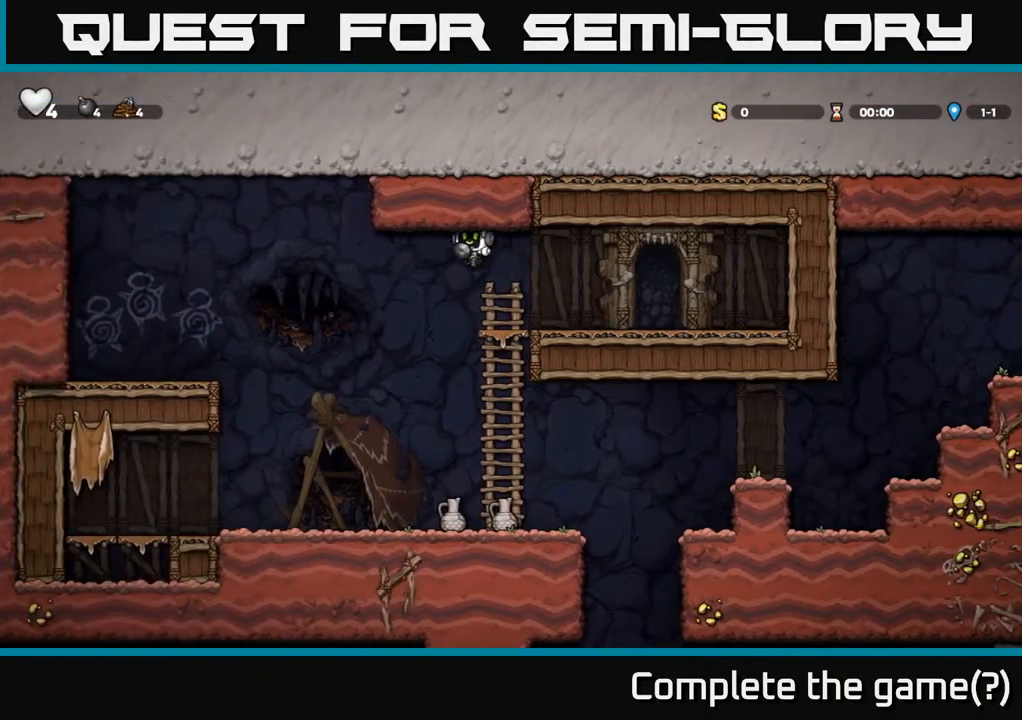
{"buttons": [], "left_stick": "center", "events": [[300, "left_stick", "right"], [417, "left_stick", "center"]]}
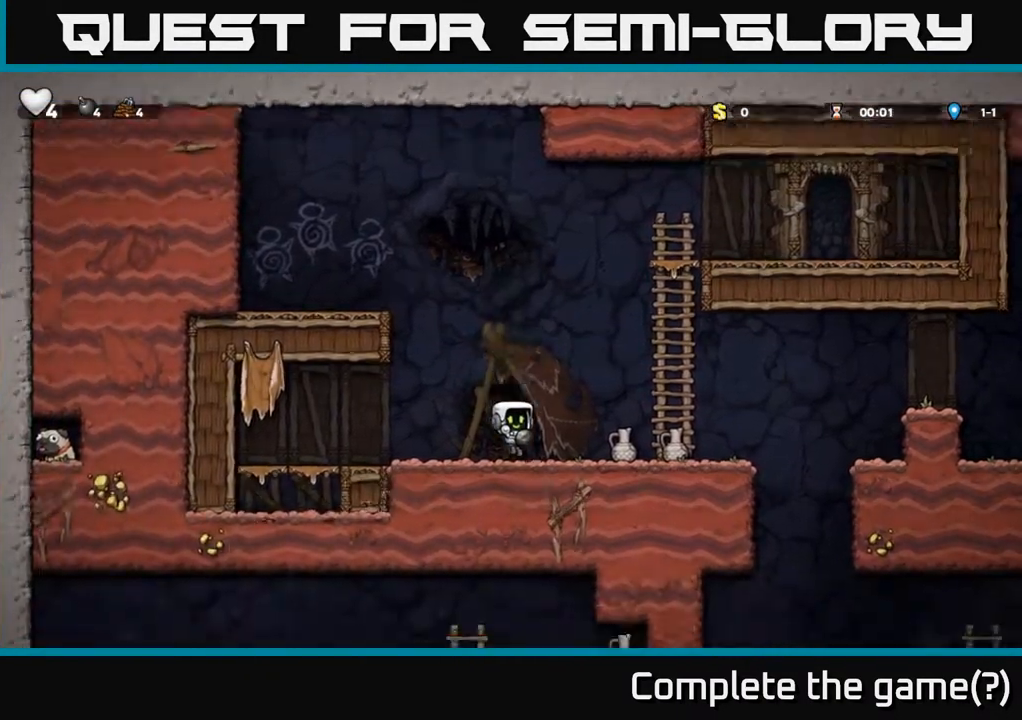
{"buttons": [], "left_stick": "center"}
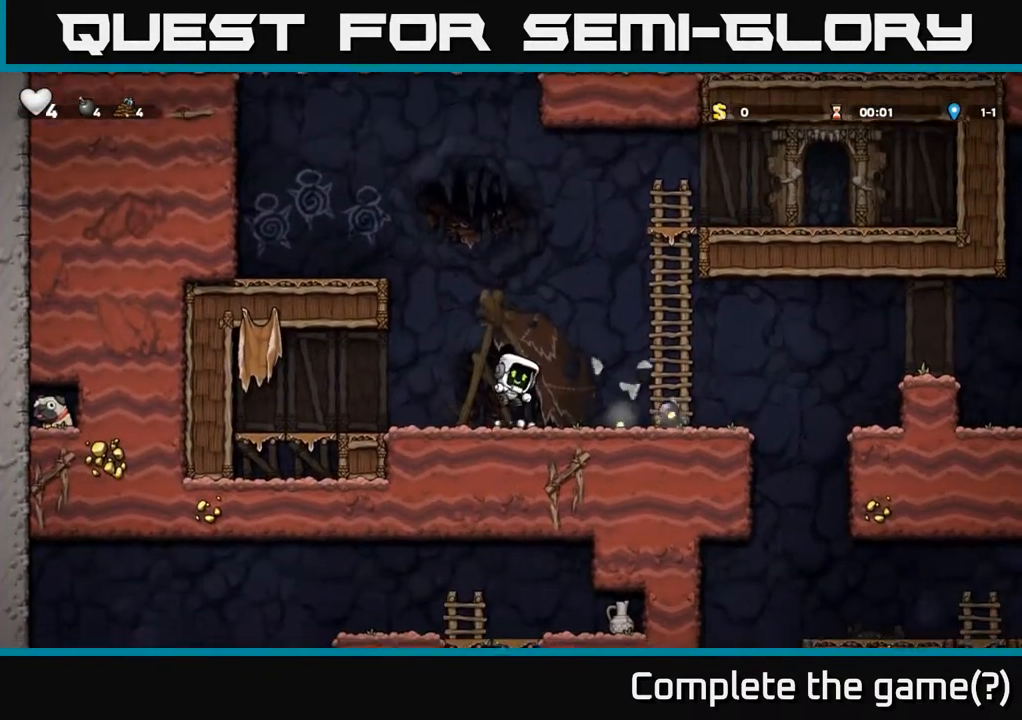
{"buttons": [], "left_stick": "right", "events": [[350, "left_stick", "right"]]}
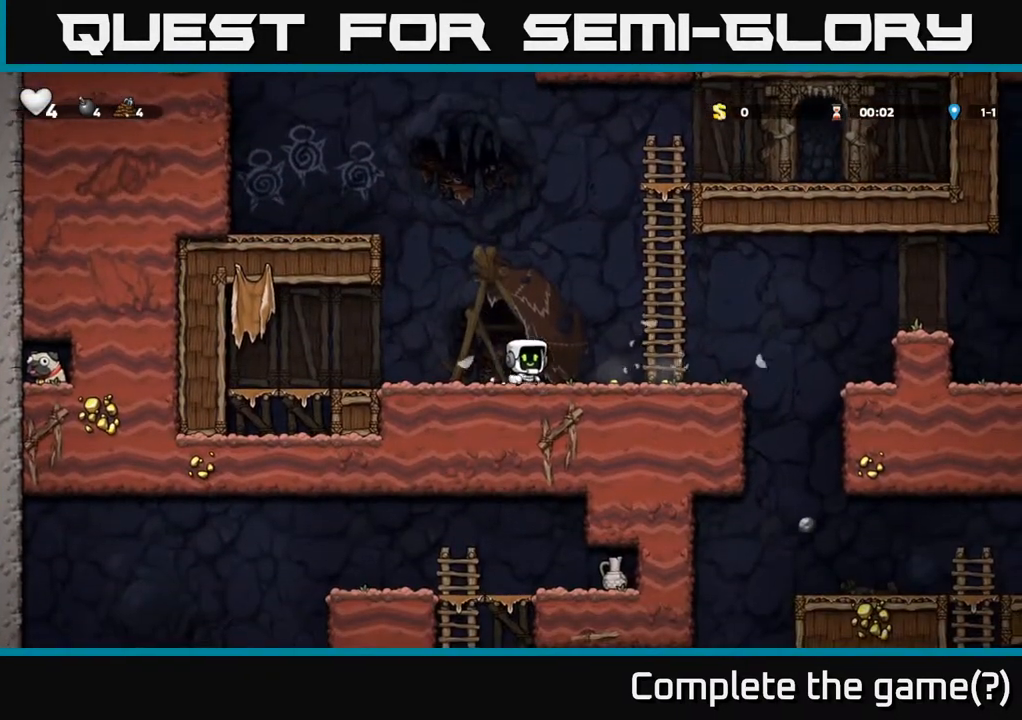
{"buttons": [], "left_stick": "center", "events": [[333, "left_stick", "center"]]}
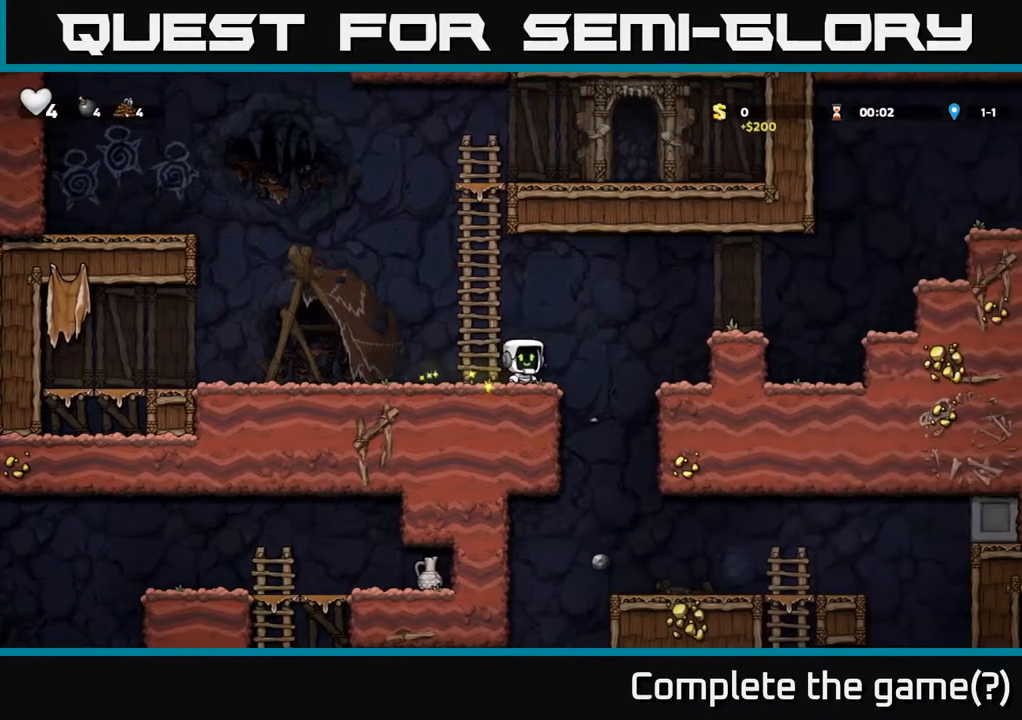
{"buttons": [], "left_stick": "up-right", "events": [[33, "A", "down"], [33, "left_stick", "up"], [100, "left_stick", "up-right"], [217, "A", "up"]]}
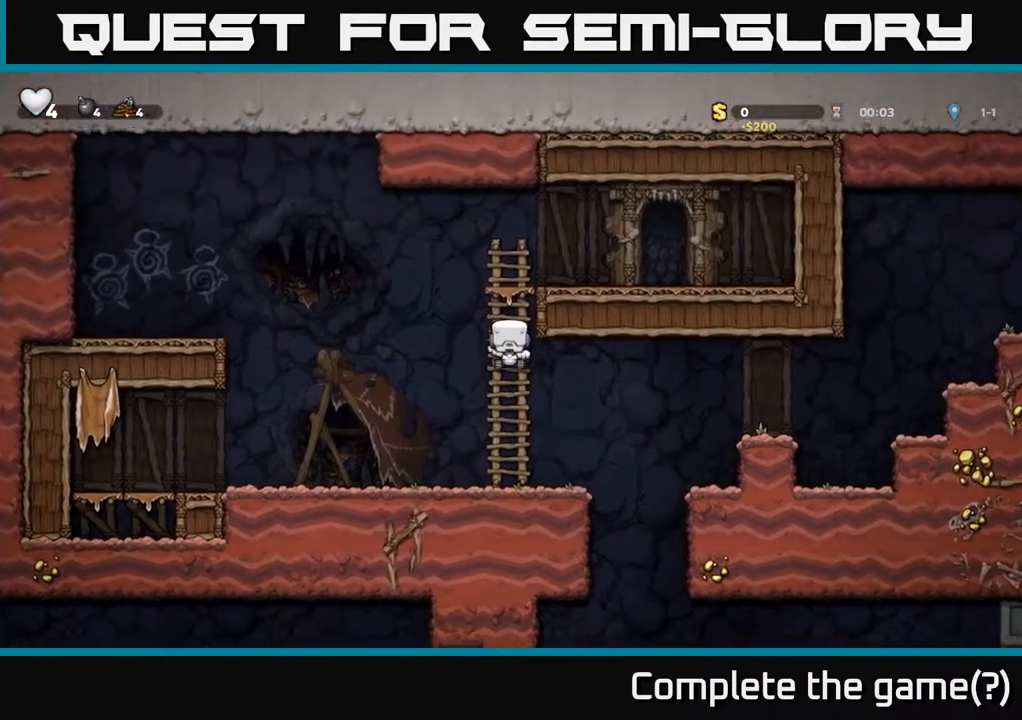
{"buttons": ["A"], "left_stick": "down", "events": [[167, "A", "down"], [183, "left_stick", "down"]]}
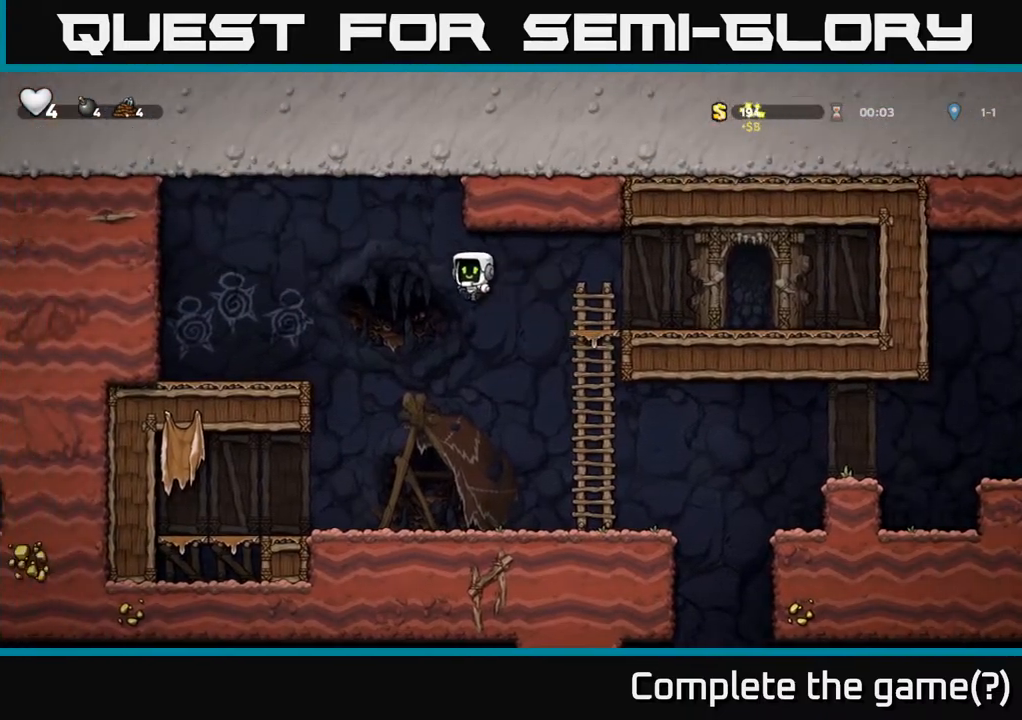
{"buttons": [], "left_stick": "down", "events": [[233, "A", "up"]]}
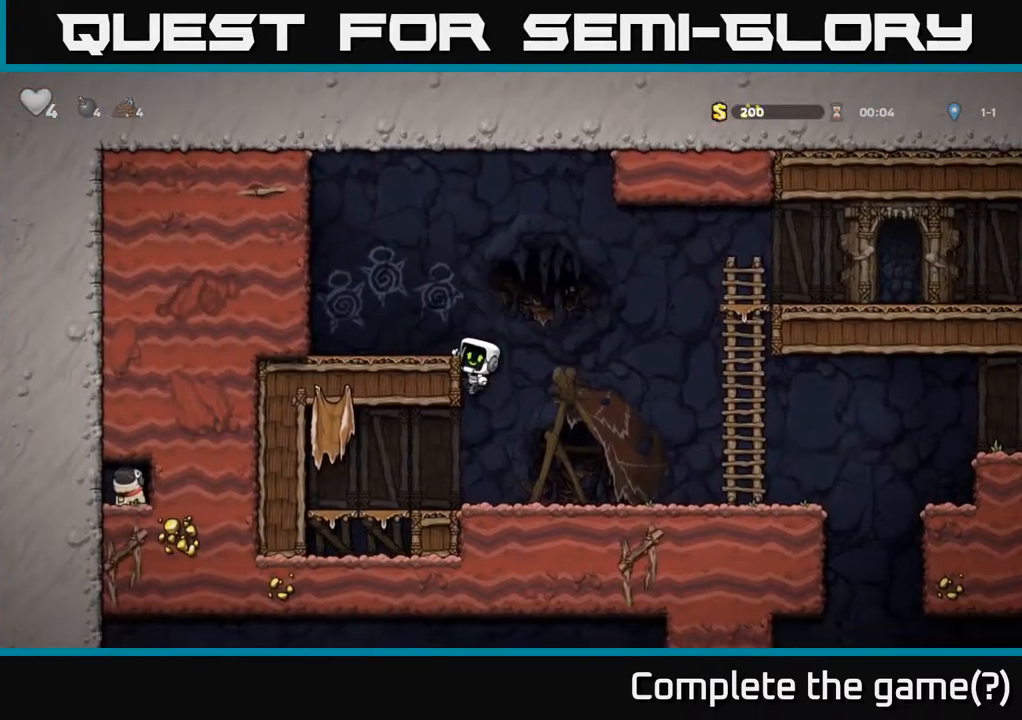
{"buttons": [], "left_stick": "left"}
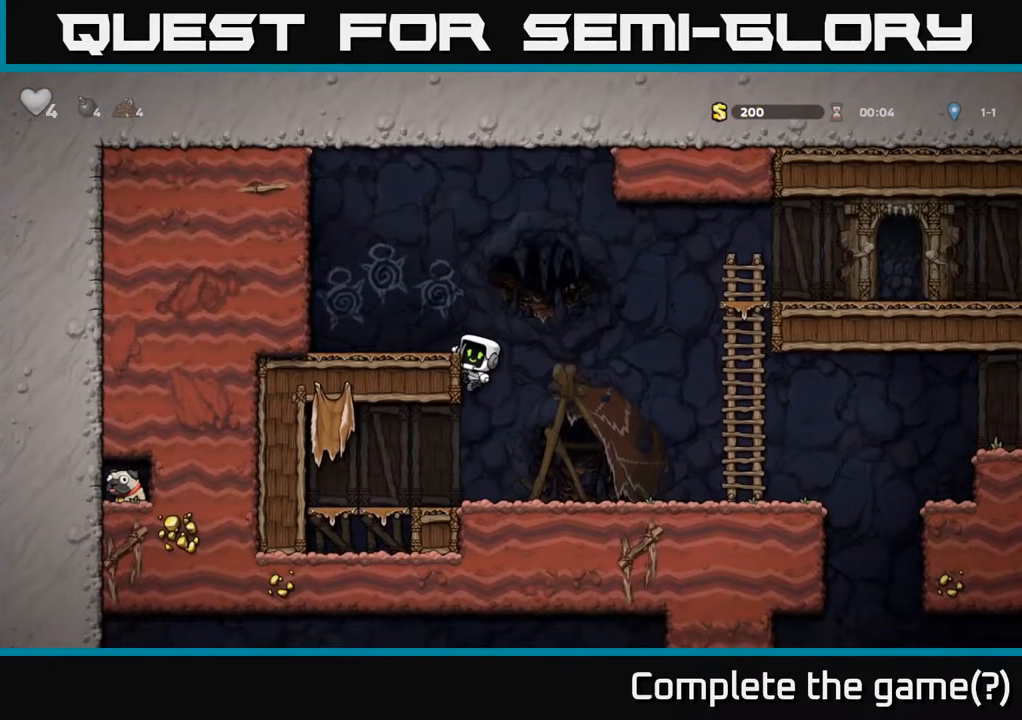
{"buttons": [], "left_stick": "right", "events": [[33, "A", "down"], [217, "left_stick", "center"], [250, "A", "up"], [400, "left_stick", "right"]]}
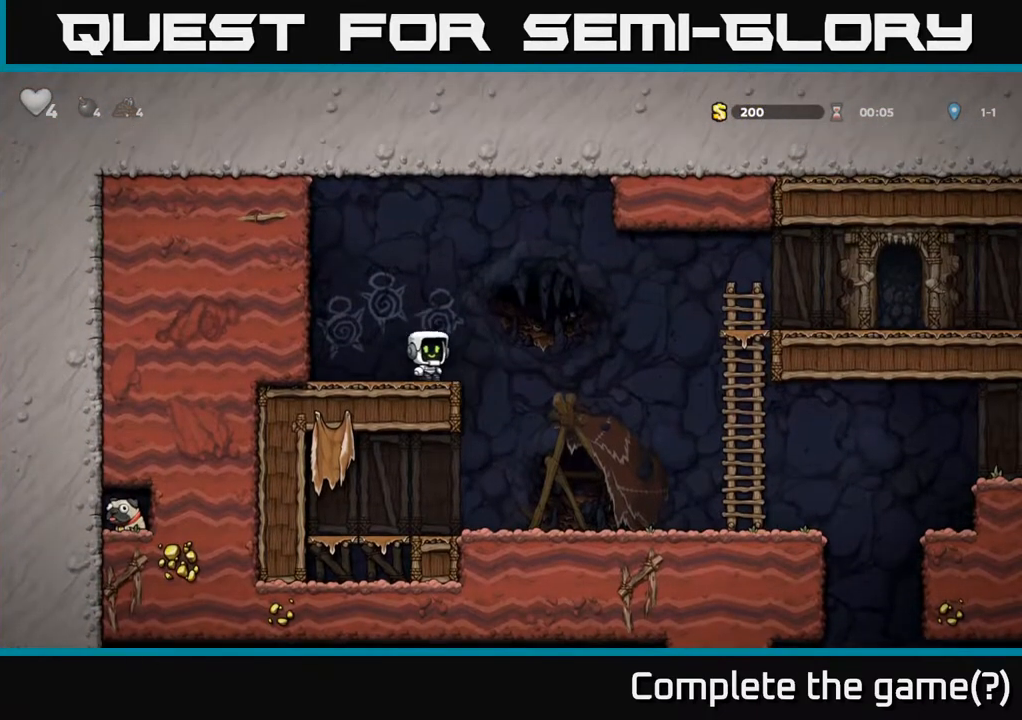
{"buttons": [], "left_stick": "right", "events": []}
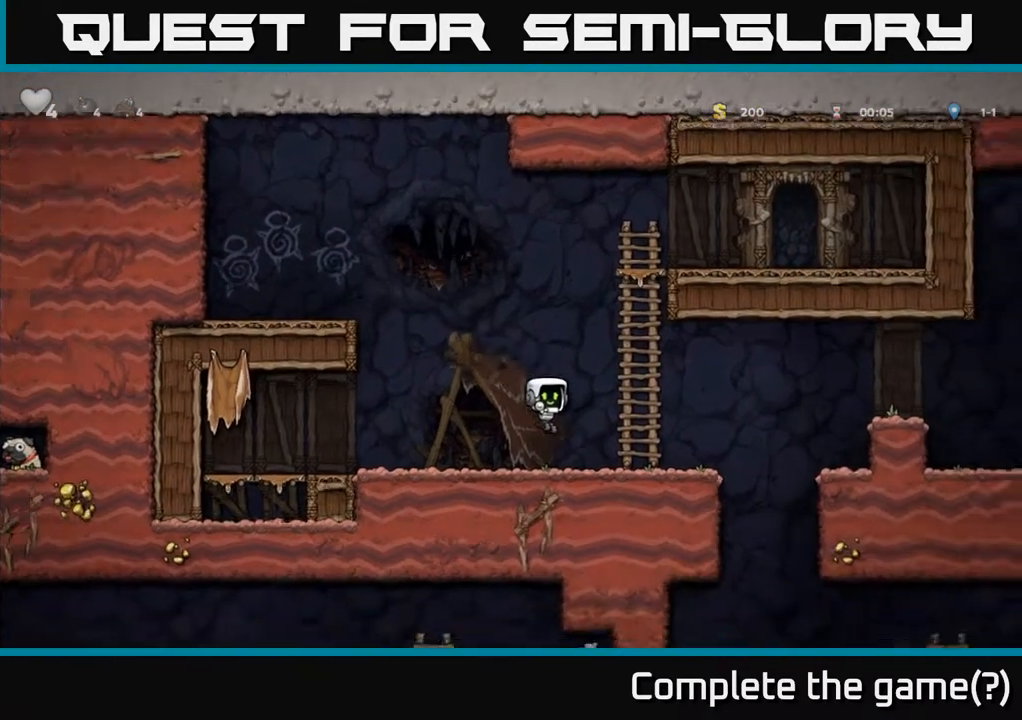
{"buttons": ["A"], "left_stick": "right", "events": [[333, "A", "down"]]}
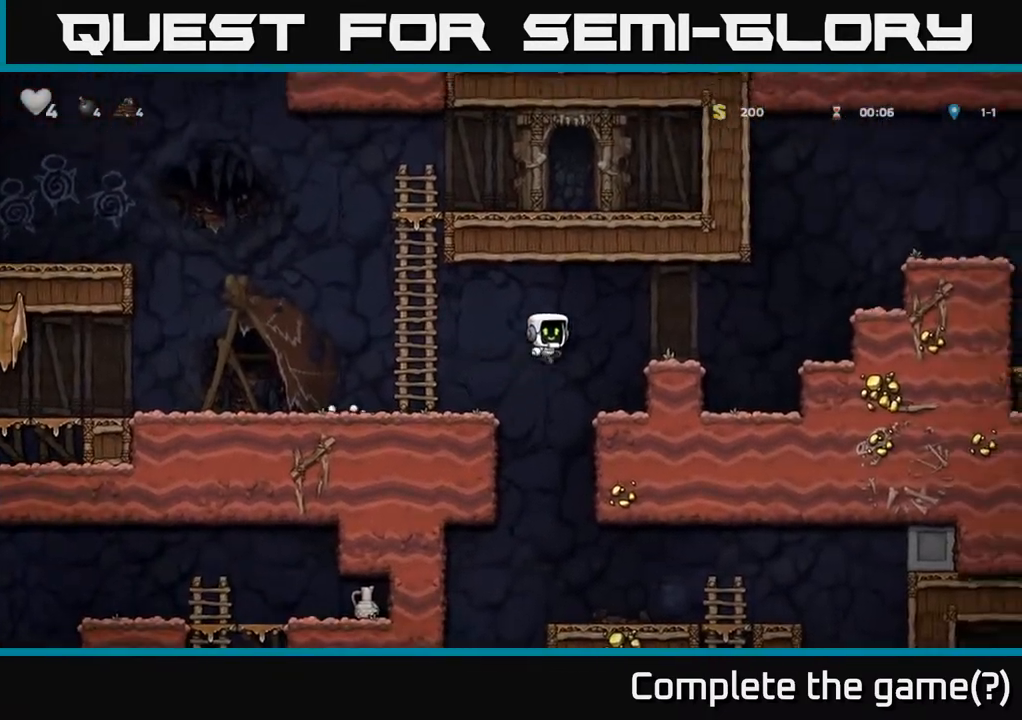
{"buttons": ["A"], "left_stick": "right", "events": [[67, "A", "up"], [333, "A", "down"]]}
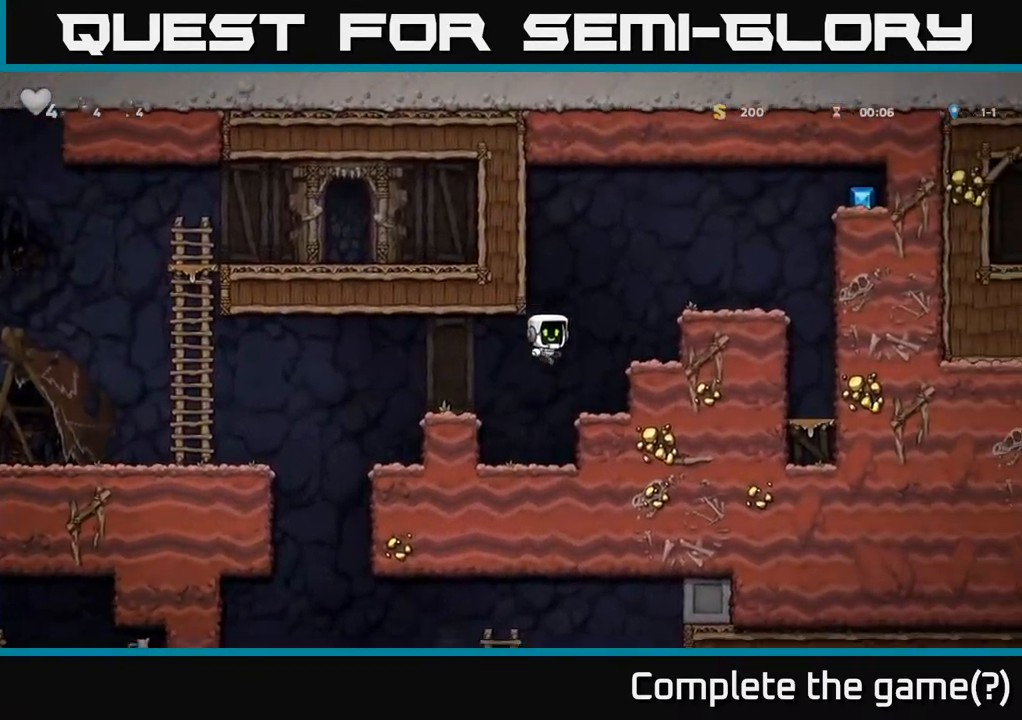
{"buttons": [], "left_stick": "right", "events": [[150, "A", "up"], [300, "A", "down"], [417, "A", "up"]]}
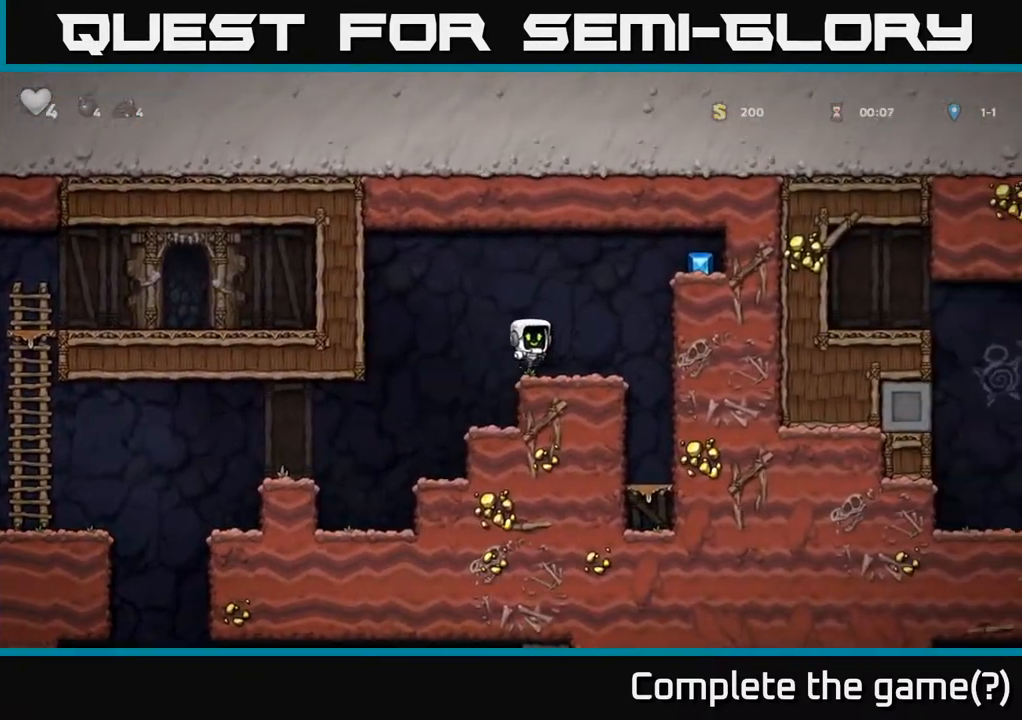
{"buttons": [], "left_stick": "right", "events": [[33, "left_stick", "center"], [150, "left_stick", "right"], [250, "A", "down"], [433, "A", "up"]]}